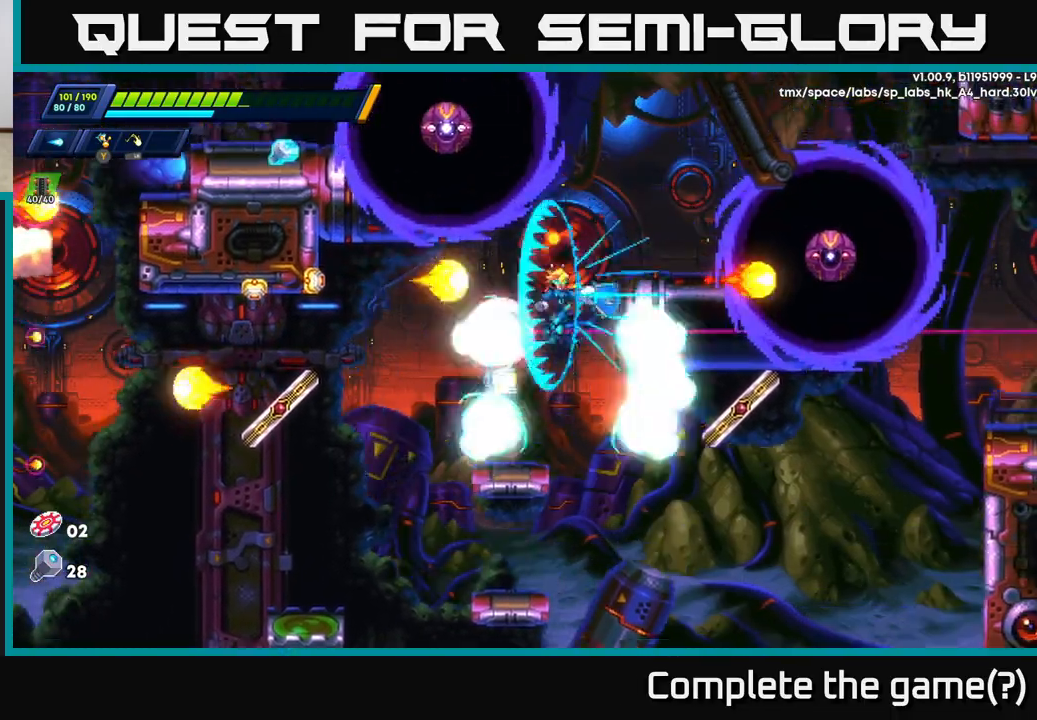
Gameplay with a controller (Xbox layout); each line is a JSON object with the inputs held at the frame after it. "events" lists button and stick changes between this image and that frame as [ms after this image, input, new state], when the widget could be followed in between.
{"buttons": [], "left_stick": "up-right", "right_stick": "center", "events": [[67, "A", "down"], [67, "X", "down"], [200, "A", "up"], [200, "X", "up"], [267, "A", "down"], [433, "A", "up"]]}
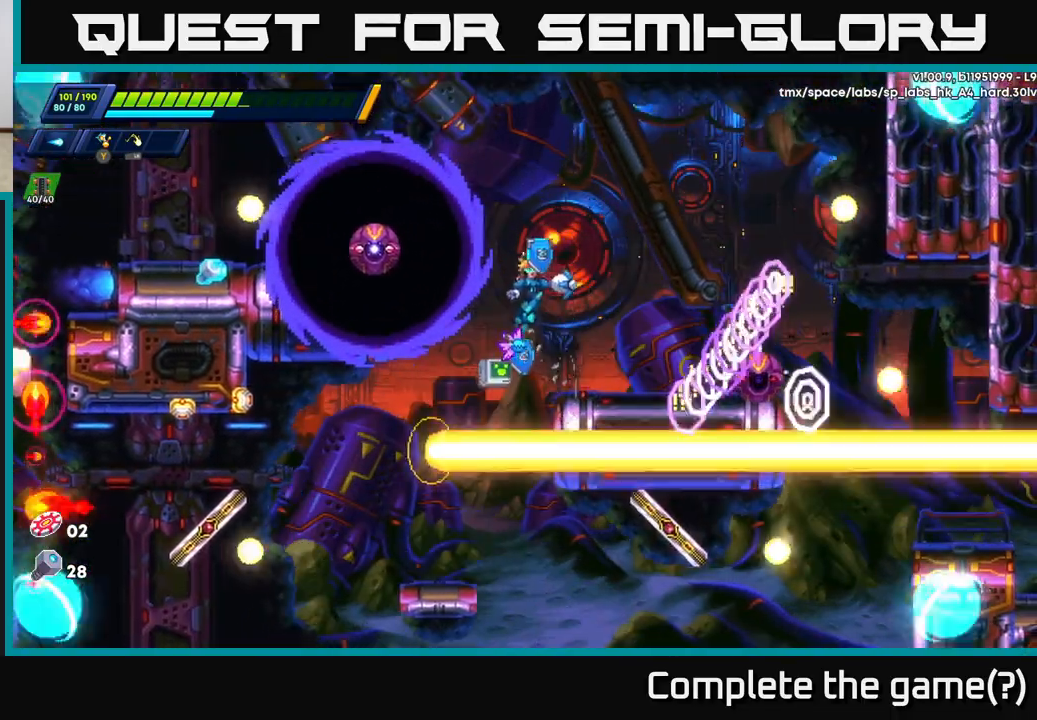
{"buttons": [], "left_stick": "right", "right_stick": "center", "events": [[167, "left_stick", "up-left"], [200, "X", "down"], [233, "left_stick", "down-left"], [283, "X", "up"], [283, "left_stick", "center"], [333, "left_stick", "right"]]}
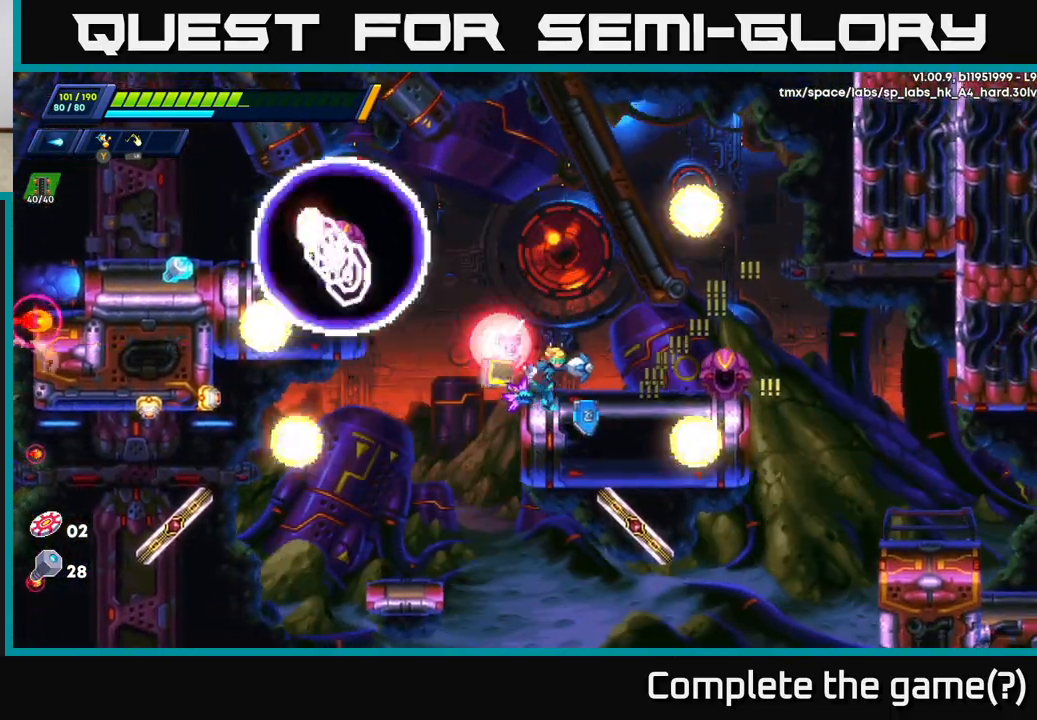
{"buttons": [], "left_stick": "left", "right_stick": "center", "events": [[50, "A", "down"], [83, "R2", "down"], [183, "A", "up"], [183, "R2", "up"], [300, "left_stick", "center"], [433, "left_stick", "left"]]}
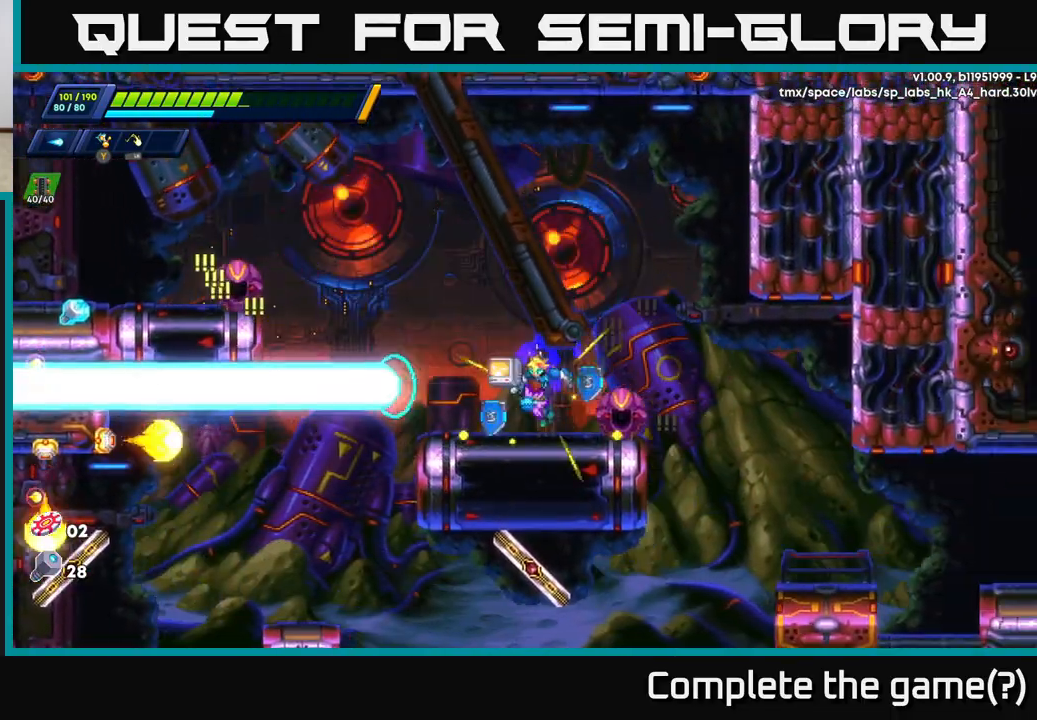
{"buttons": ["R2"], "left_stick": "up-left", "right_stick": "center", "events": [[133, "R2", "down"], [200, "A", "down"], [217, "left_stick", "up-left"], [400, "A", "up"]]}
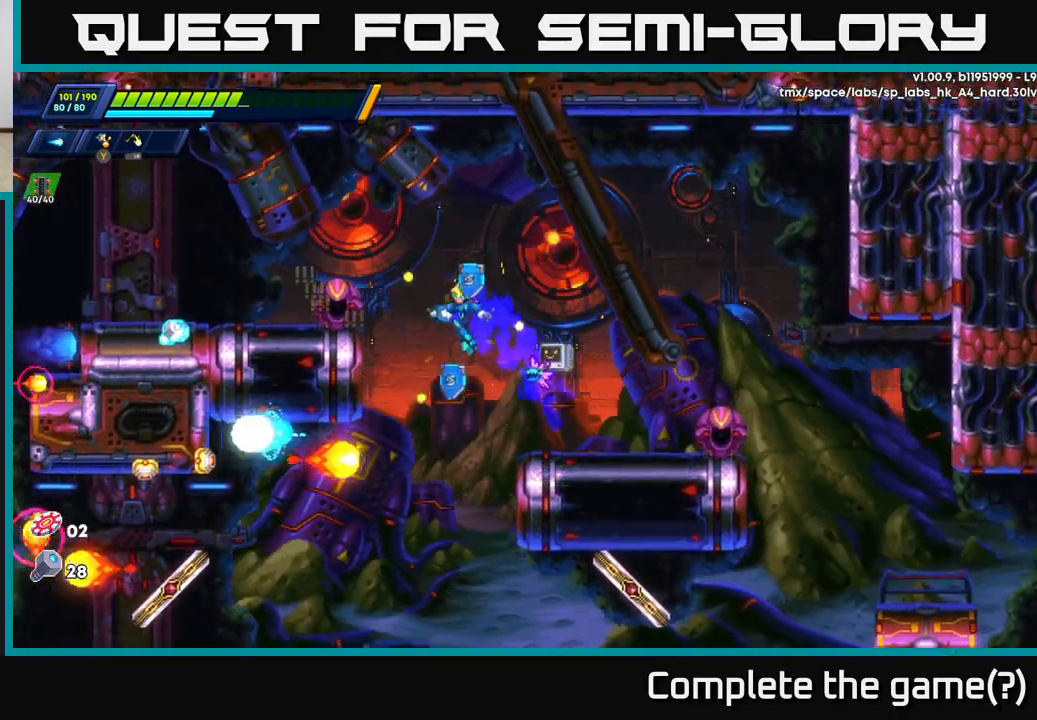
{"buttons": ["X"], "left_stick": "up-left", "right_stick": "center", "events": [[33, "A", "down"], [400, "A", "up"], [400, "X", "down"], [467, "R2", "up"]]}
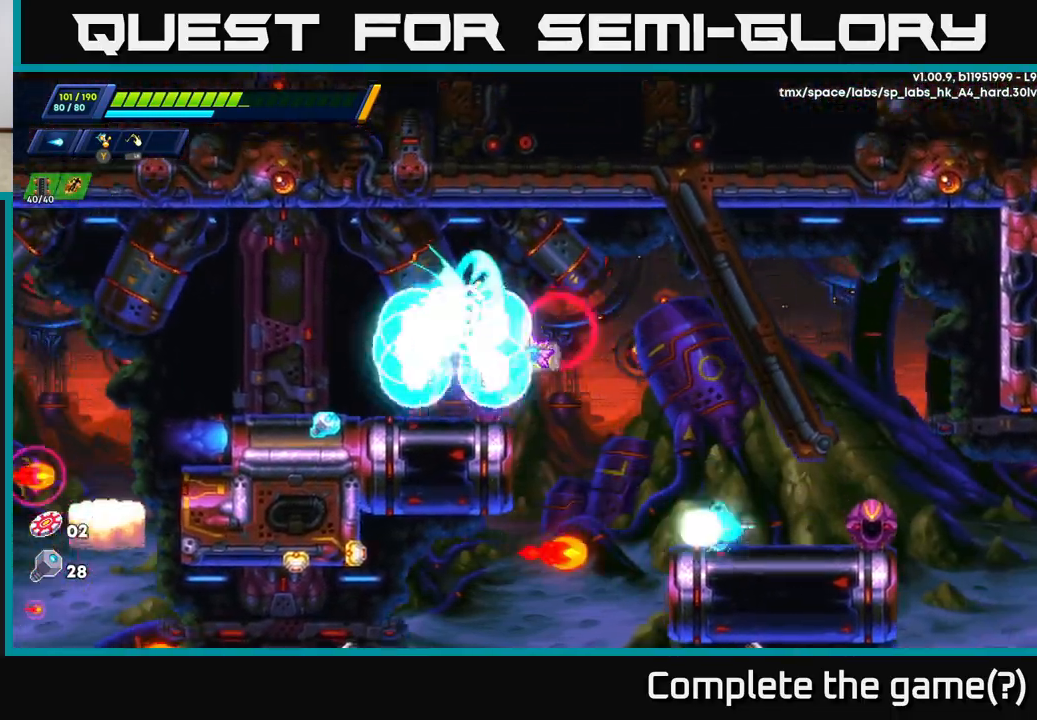
{"buttons": [], "left_stick": "up-left", "right_stick": "center", "events": [[33, "X", "up"], [100, "X", "down"], [200, "X", "up"]]}
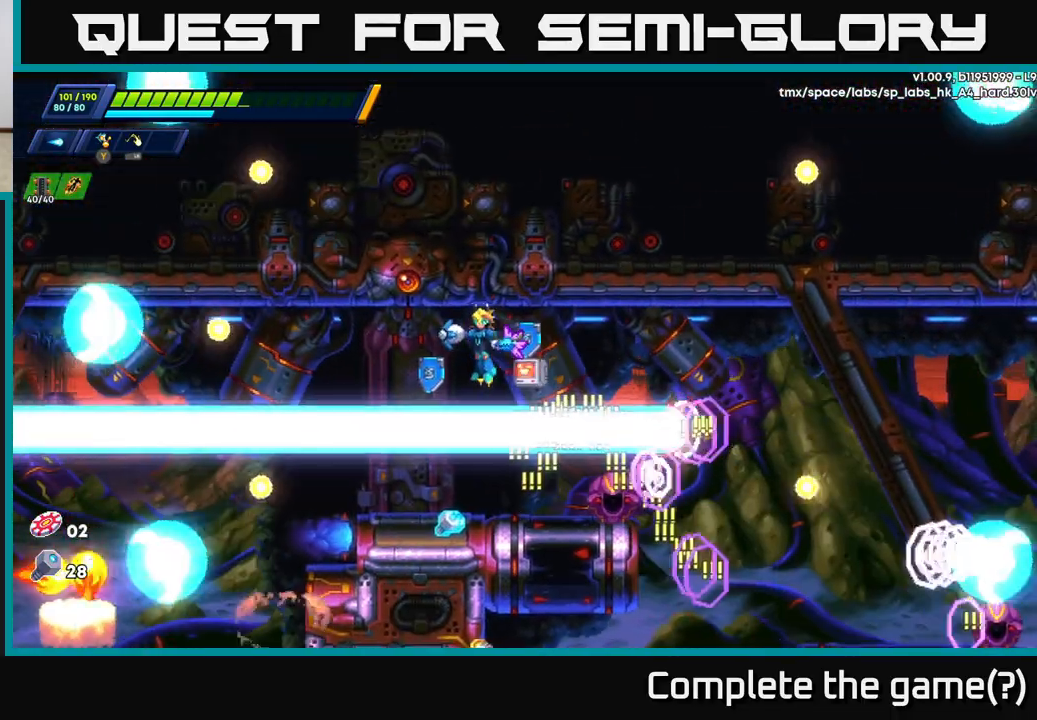
{"buttons": [], "left_stick": "left", "right_stick": "center", "events": [[100, "left_stick", "center"], [200, "A", "down"], [283, "A", "up"], [483, "left_stick", "left"]]}
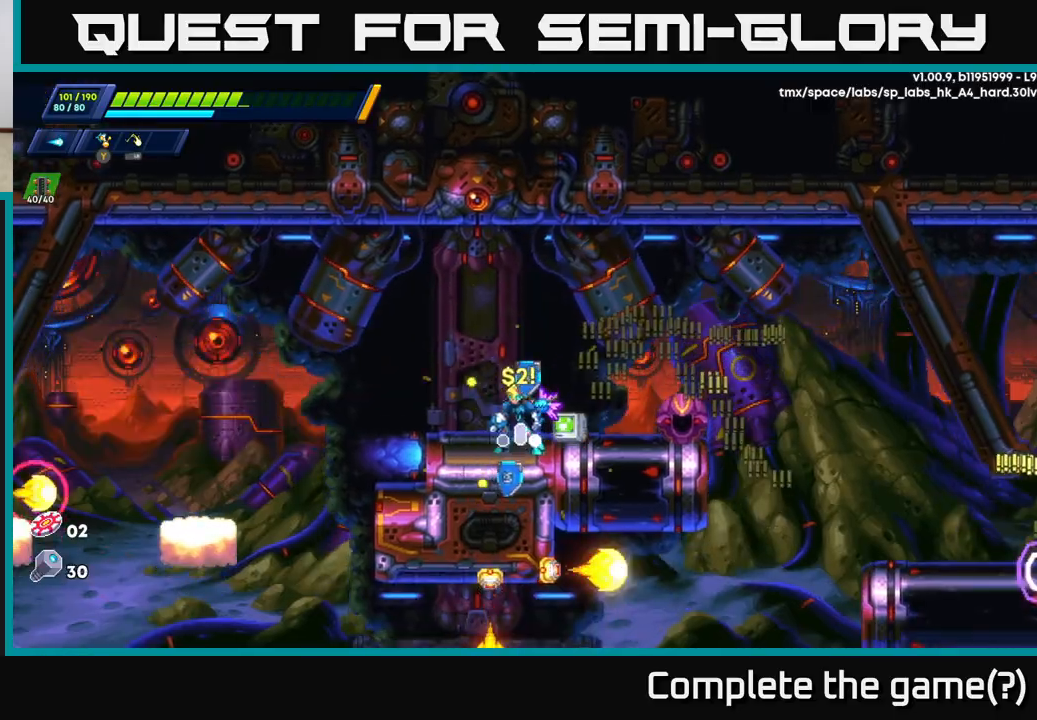
{"buttons": ["A", "R2"], "left_stick": "left", "right_stick": "center", "events": [[183, "R2", "down"], [283, "A", "down"]]}
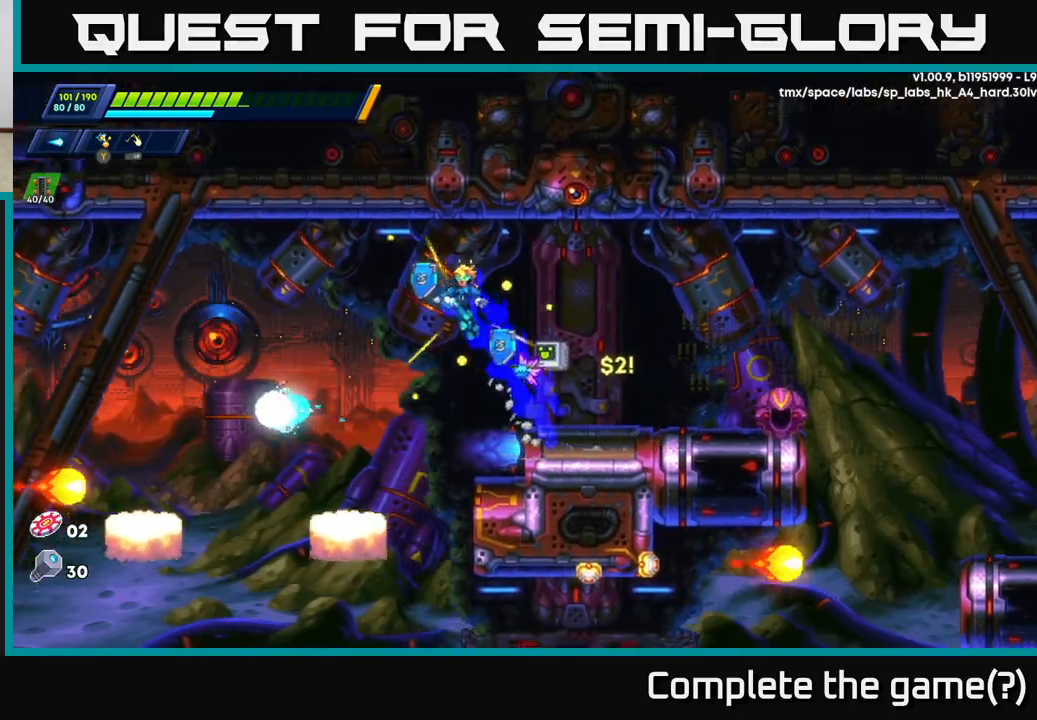
{"buttons": [], "left_stick": "right", "right_stick": "center", "events": [[50, "A", "up"], [100, "R2", "up"], [100, "left_stick", "right"], [367, "X", "down"], [450, "X", "up"]]}
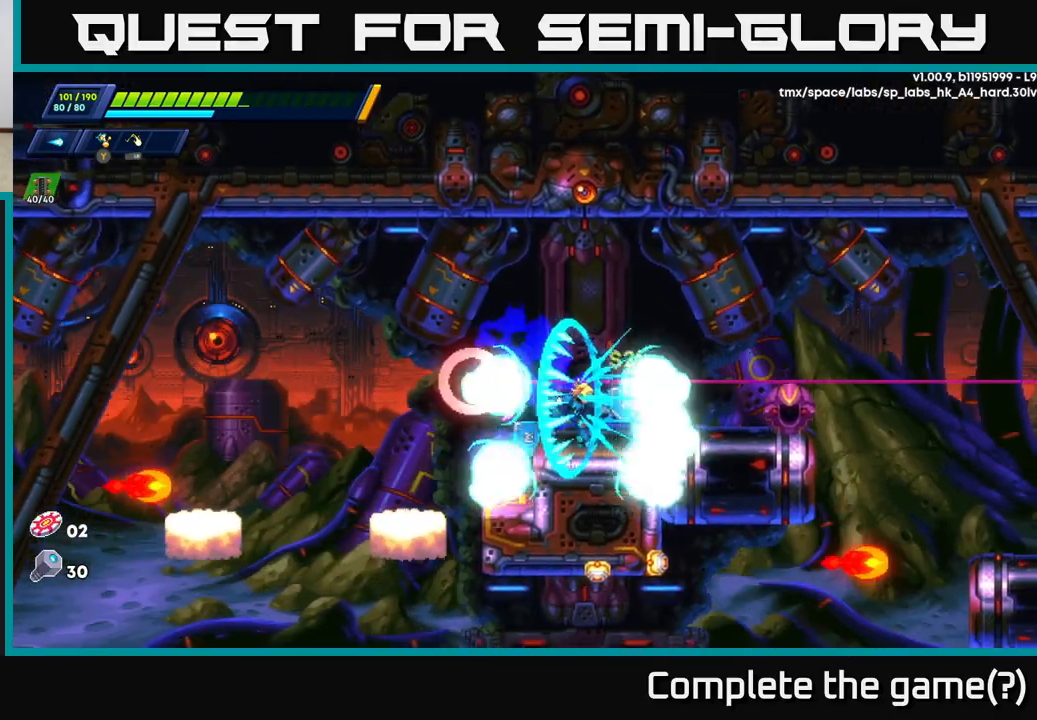
{"buttons": ["R2"], "left_stick": "right", "right_stick": "center", "events": [[33, "X", "down"], [100, "X", "up"], [117, "left_stick", "center"], [167, "left_stick", "right"], [183, "X", "down"], [267, "X", "up"], [333, "R2", "down"]]}
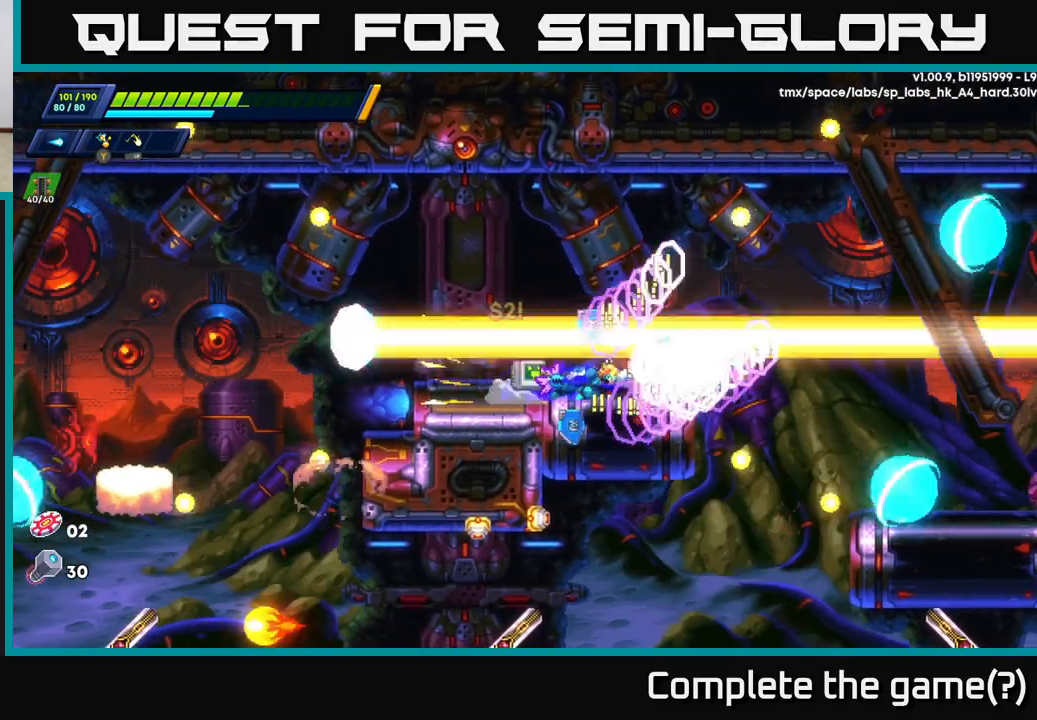
{"buttons": ["R2"], "left_stick": "right", "right_stick": "center", "events": [[67, "A", "down"], [400, "A", "up"]]}
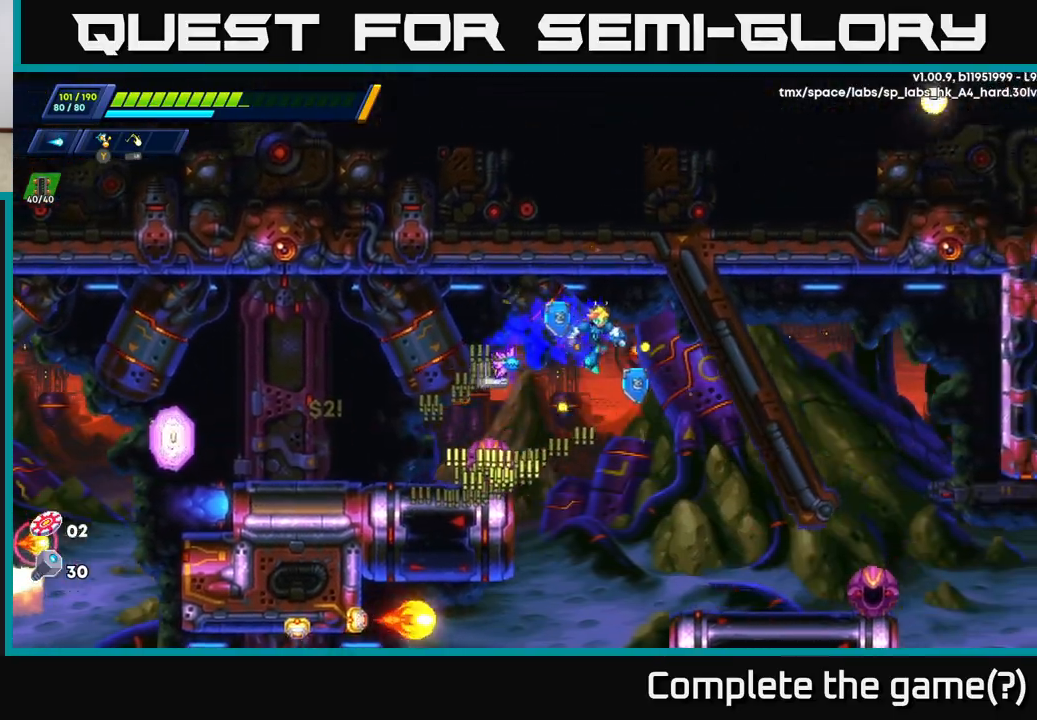
{"buttons": ["X"], "left_stick": "right", "right_stick": "center", "events": [[17, "R2", "up"], [433, "X", "down"]]}
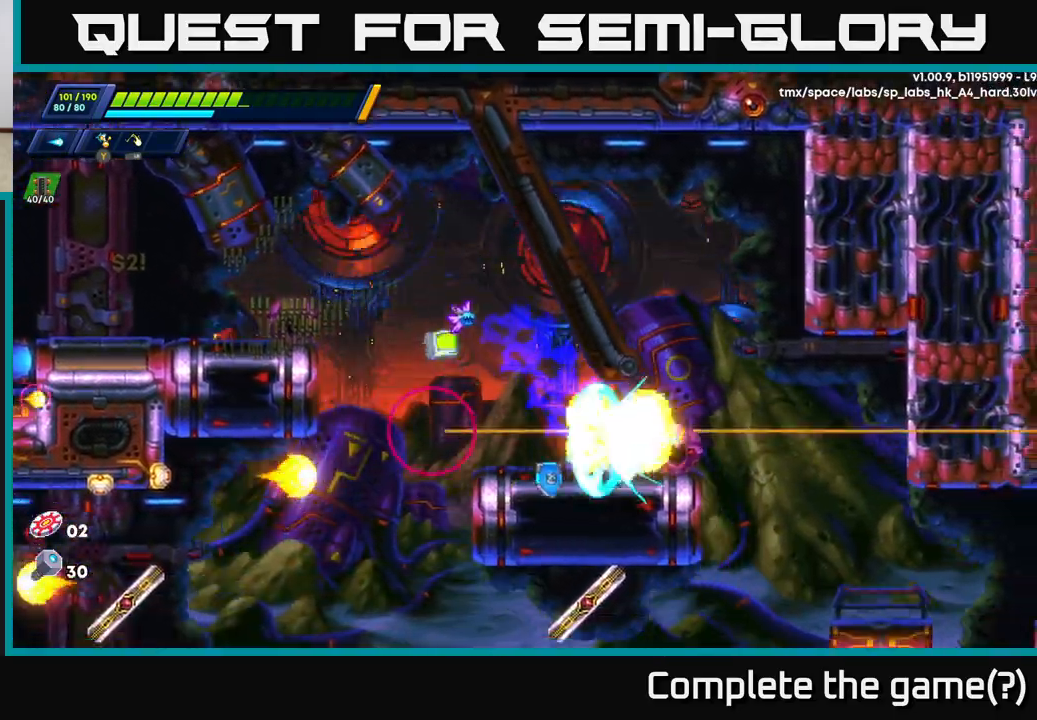
{"buttons": [], "left_stick": "right", "right_stick": "center", "events": [[33, "X", "up"], [117, "R2", "down"], [217, "A", "down"], [267, "A", "up"], [267, "R2", "up"]]}
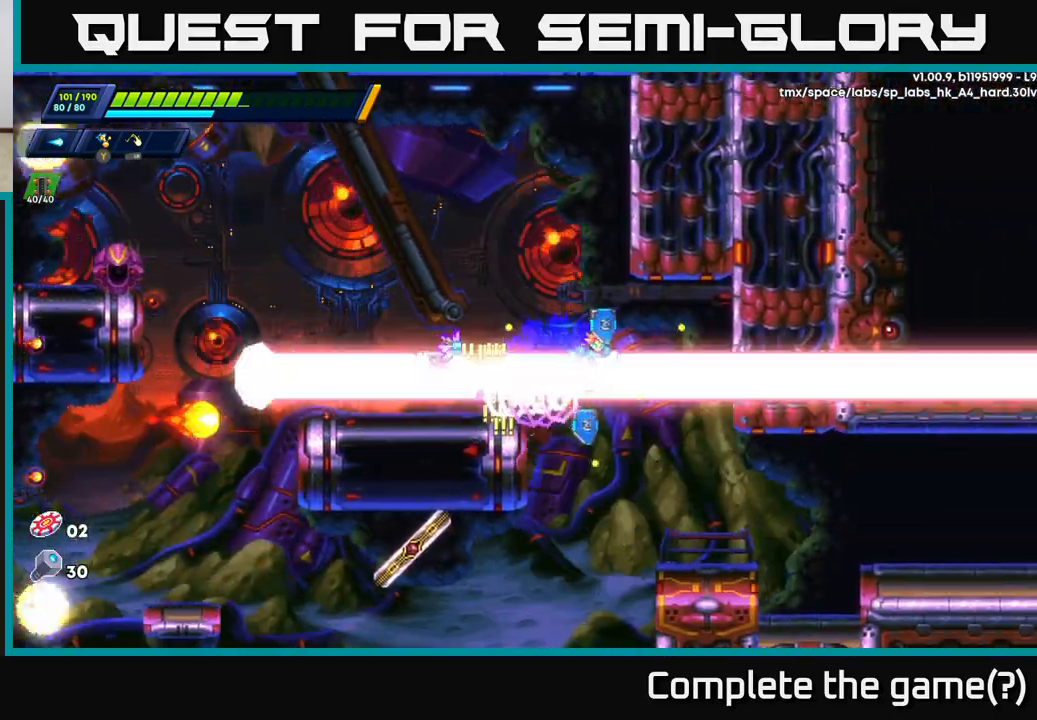
{"buttons": ["A", "R2"], "left_stick": "right", "right_stick": "center", "events": [[417, "A", "down"], [417, "R2", "down"]]}
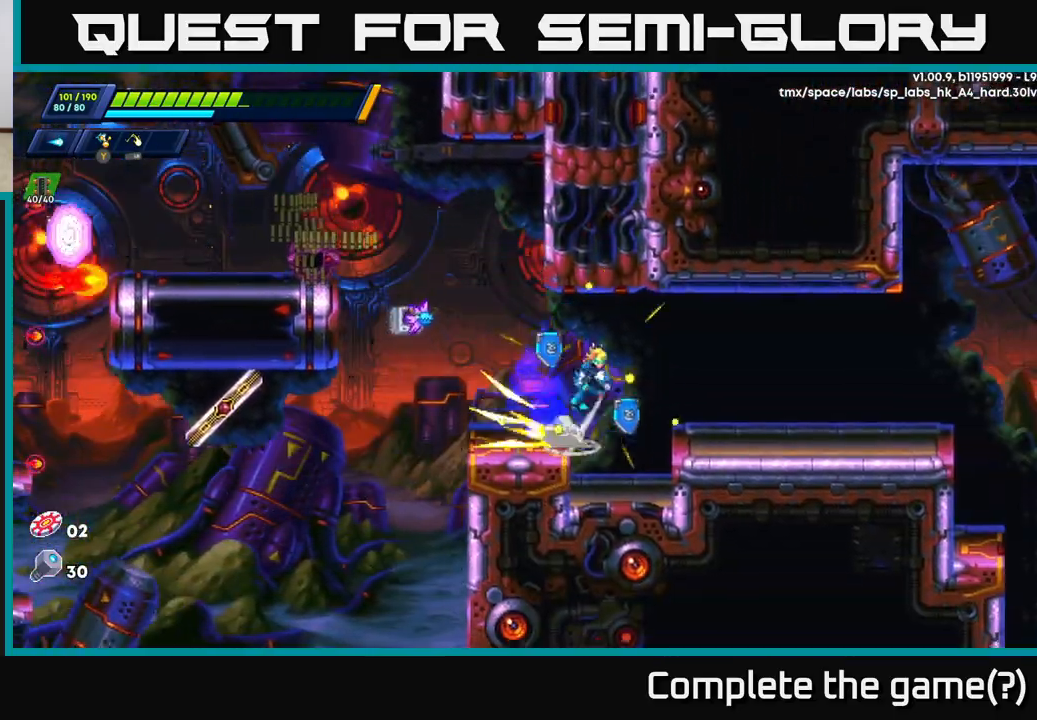
{"buttons": ["R2"], "left_stick": "right", "right_stick": "center", "events": [[33, "A", "up"], [50, "R2", "up"], [467, "R2", "down"]]}
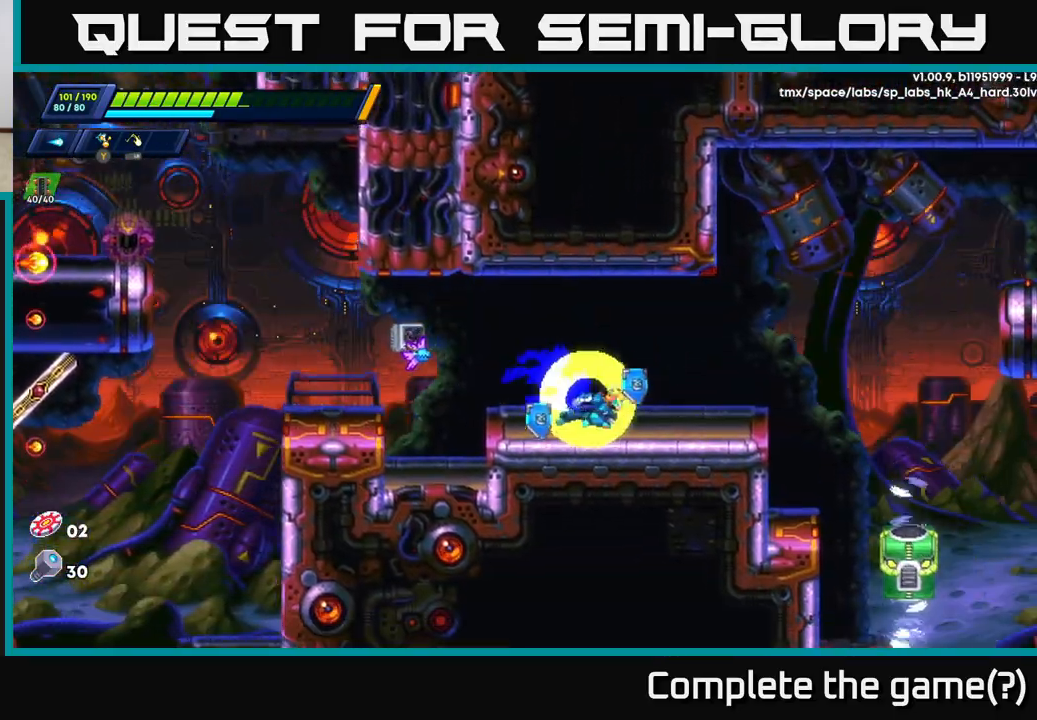
{"buttons": [], "left_stick": "center", "right_stick": "center", "events": [[233, "A", "down"], [283, "X", "down"], [333, "A", "up"], [400, "R2", "up"], [400, "X", "up"], [433, "left_stick", "center"]]}
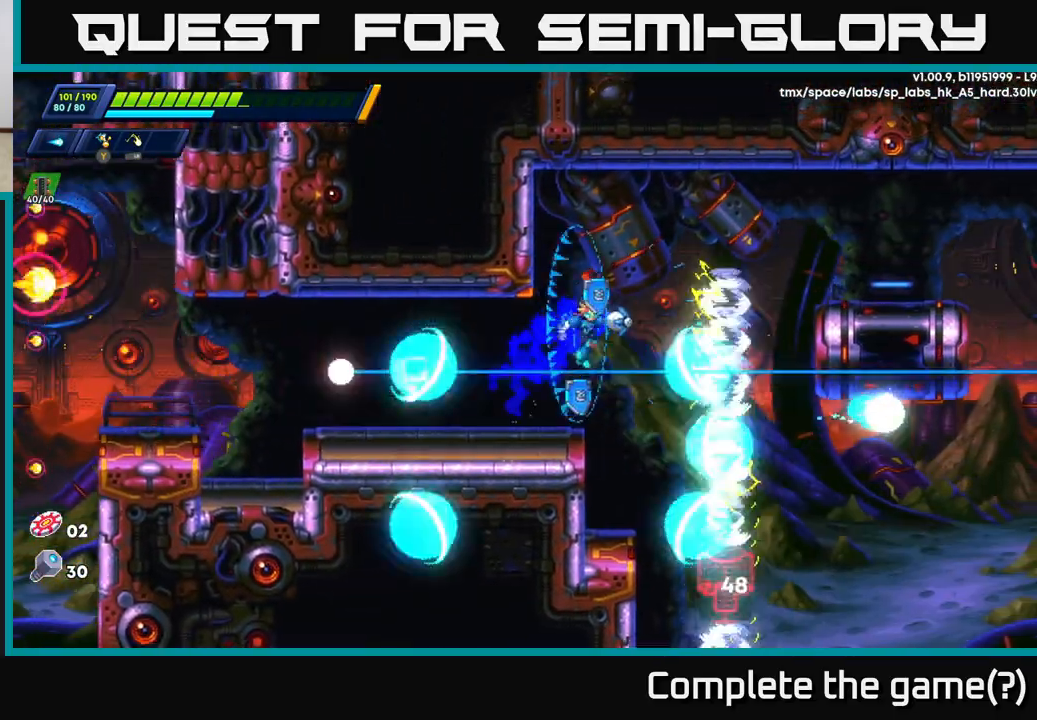
{"buttons": [], "left_stick": "center", "right_stick": "center", "events": [[17, "X", "down"], [83, "X", "up"], [350, "left_stick", "right"], [500, "left_stick", "center"]]}
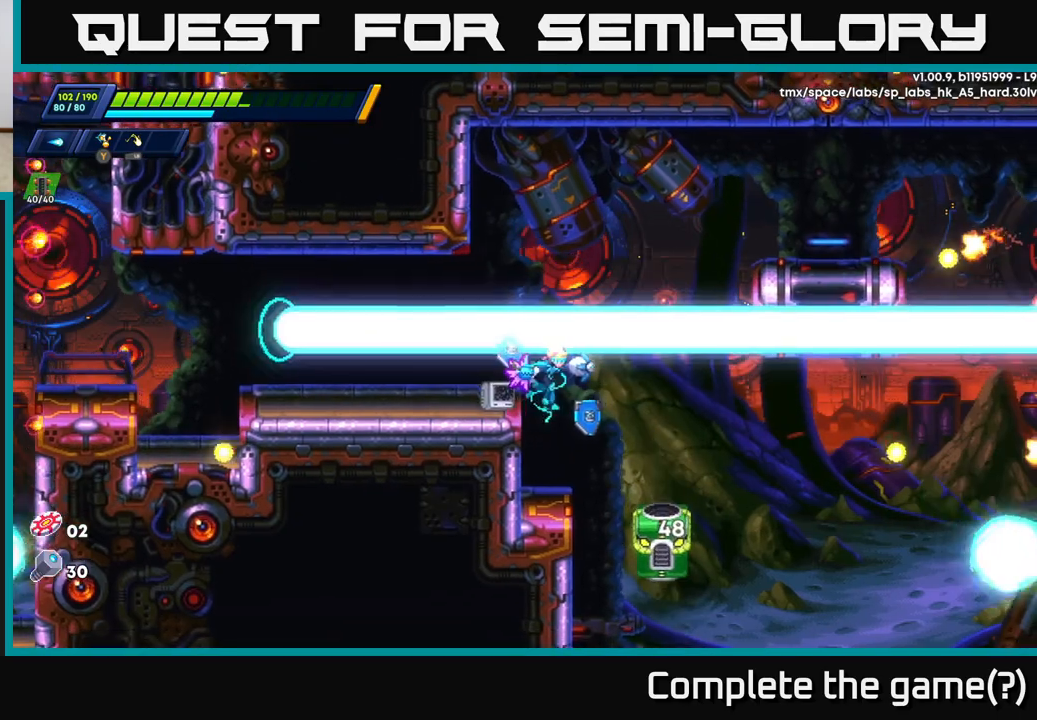
{"buttons": [], "left_stick": "center", "right_stick": "center", "events": []}
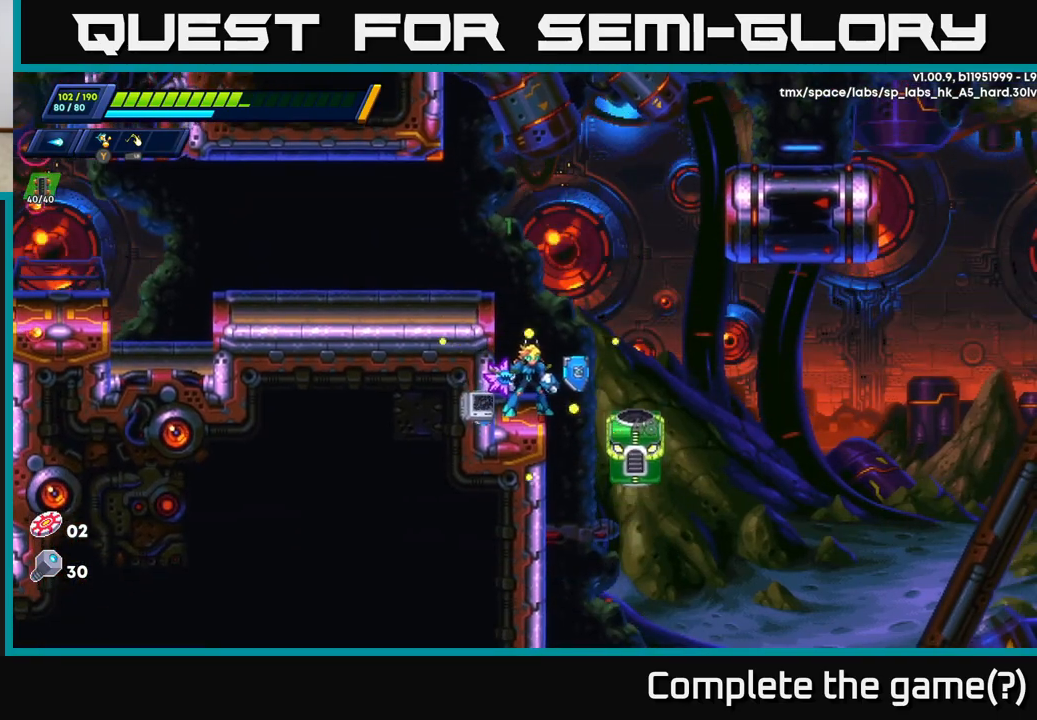
{"buttons": [], "left_stick": "center", "right_stick": "center", "events": [[300, "X", "down"], [383, "X", "up"]]}
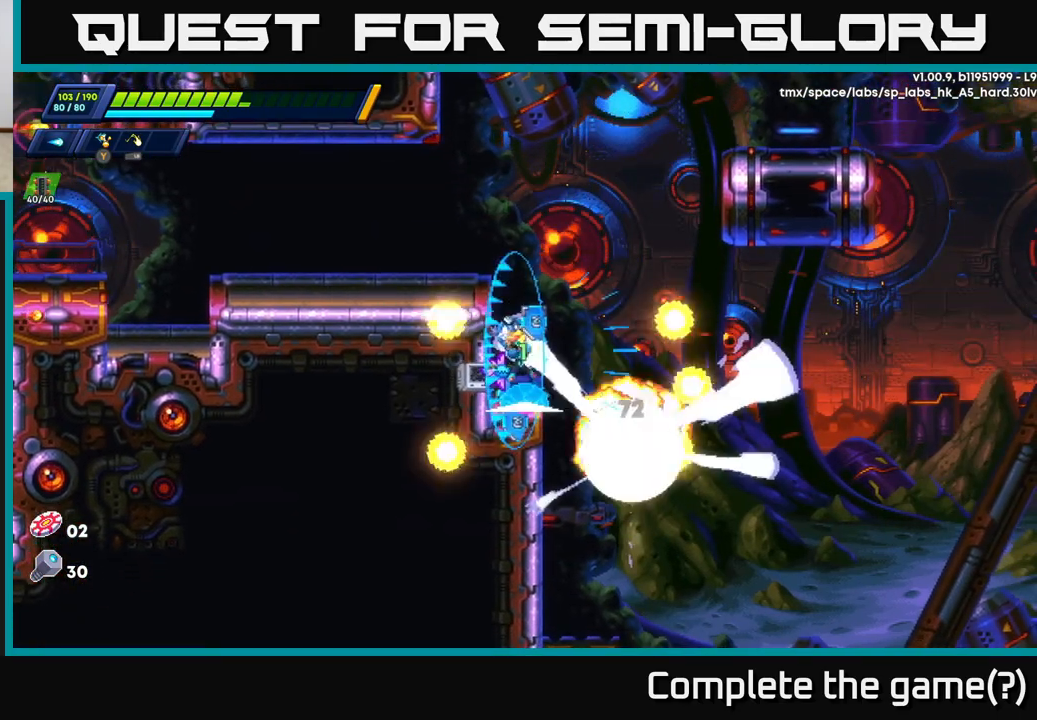
{"buttons": [], "left_stick": "center", "right_stick": "center", "events": [[17, "X", "down"], [83, "X", "up"], [167, "X", "down"], [233, "X", "up"], [333, "X", "down"], [400, "X", "up"]]}
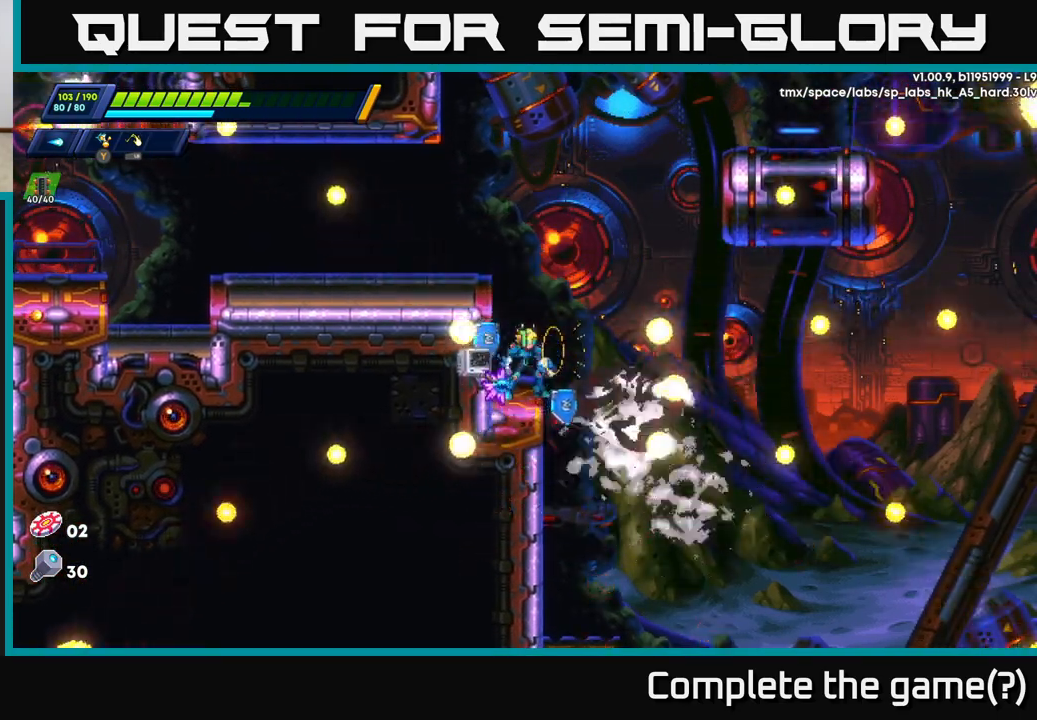
{"buttons": ["A", "R2"], "left_stick": "up-right", "right_stick": "center", "events": [[50, "left_stick", "right"], [100, "R2", "down"], [133, "A", "down"], [317, "A", "up"], [317, "left_stick", "up-right"], [400, "A", "down"]]}
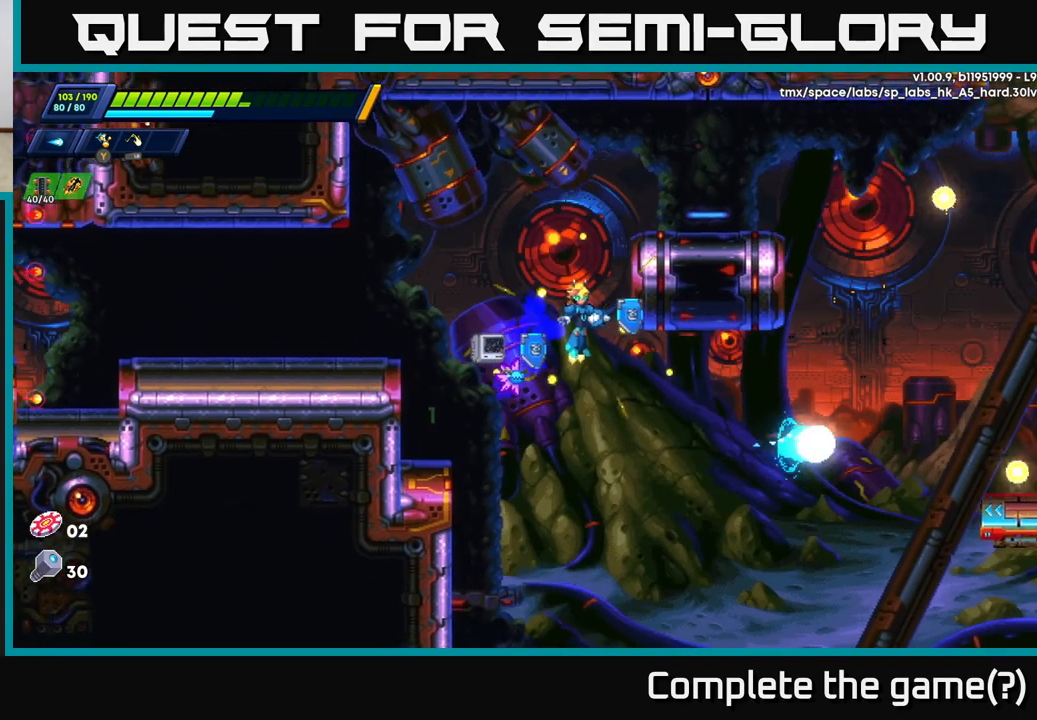
{"buttons": [], "left_stick": "up-right", "right_stick": "center", "events": [[83, "A", "up"], [317, "A", "down"], [433, "R2", "up"], [467, "A", "up"]]}
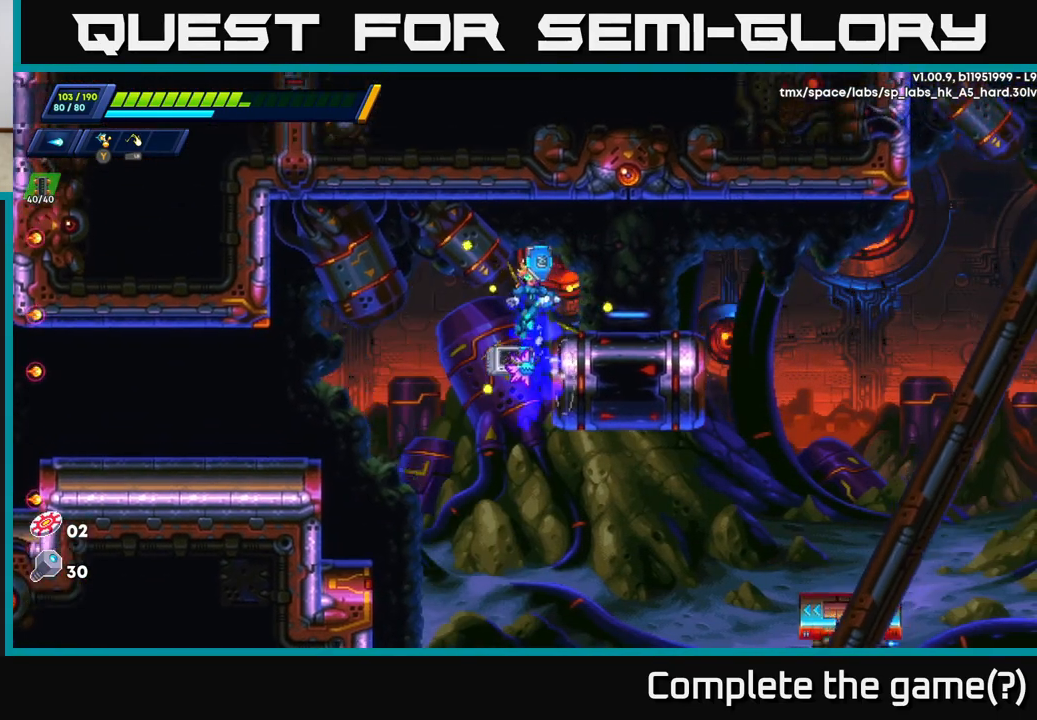
{"buttons": [], "left_stick": "center", "right_stick": "center", "events": [[133, "left_stick", "right"], [233, "X", "down"], [300, "X", "up"], [400, "X", "down"], [450, "left_stick", "center"], [483, "X", "up"]]}
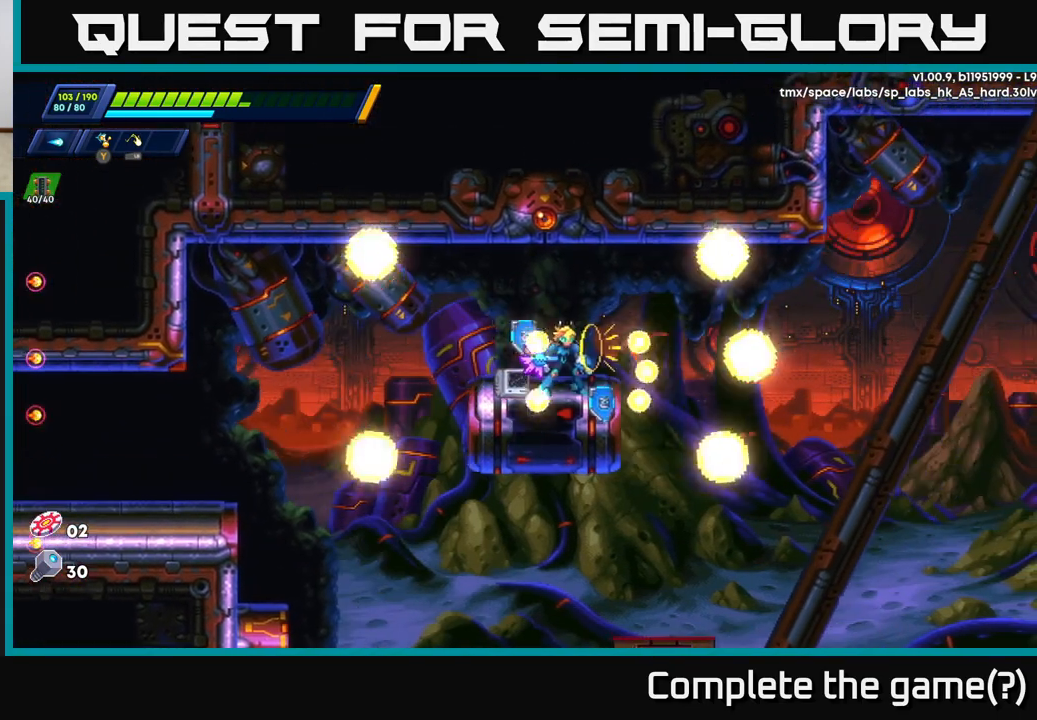
{"buttons": ["A", "R2"], "left_stick": "right", "right_stick": "center", "events": [[100, "X", "down"], [217, "X", "up"], [300, "left_stick", "right"], [400, "A", "down"], [400, "R2", "down"]]}
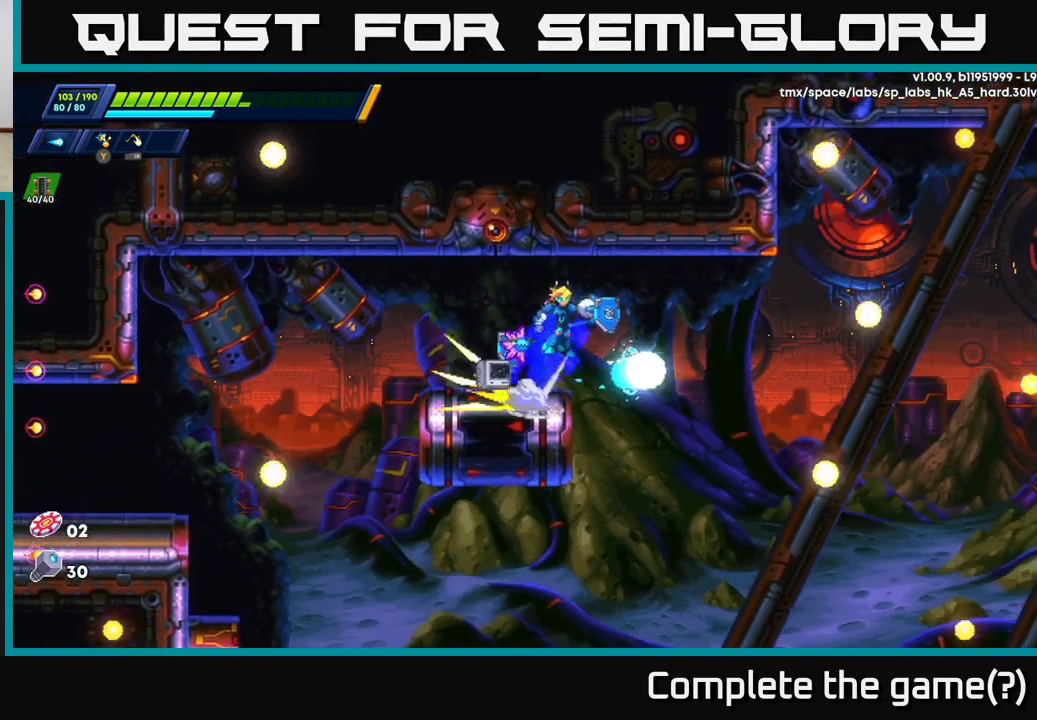
{"buttons": [], "left_stick": "center", "right_stick": "center", "events": [[17, "R2", "up"], [33, "A", "up"], [267, "left_stick", "center"]]}
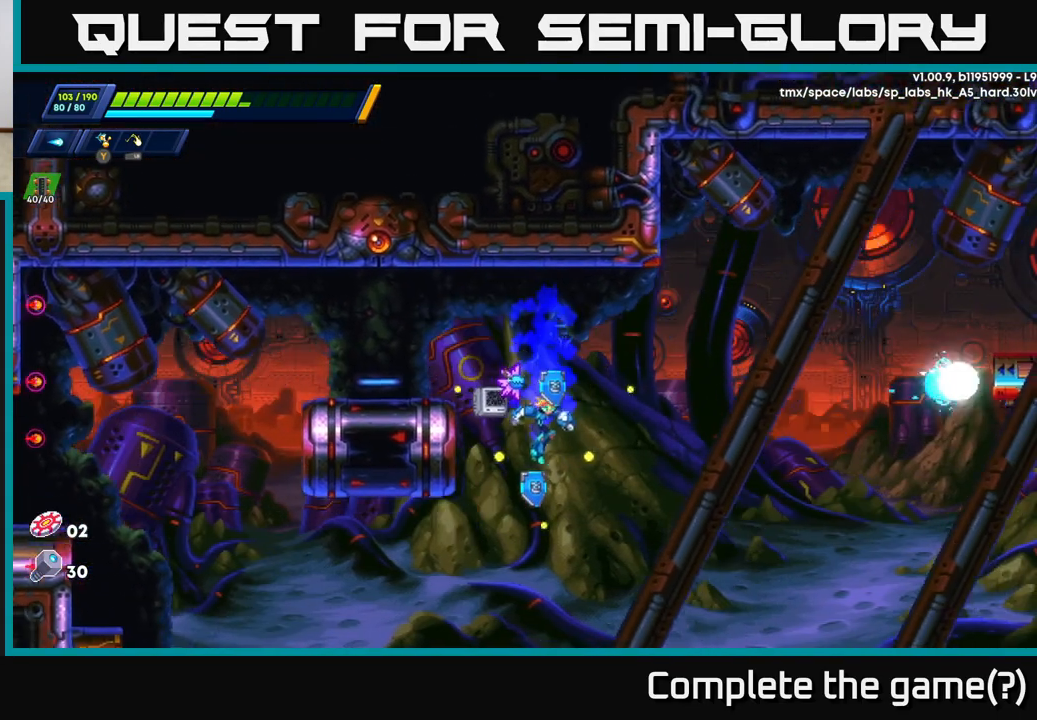
{"buttons": [], "left_stick": "up-left", "right_stick": "center", "events": [[133, "left_stick", "left"], [283, "left_stick", "up-left"], [317, "A", "down"], [433, "A", "up"]]}
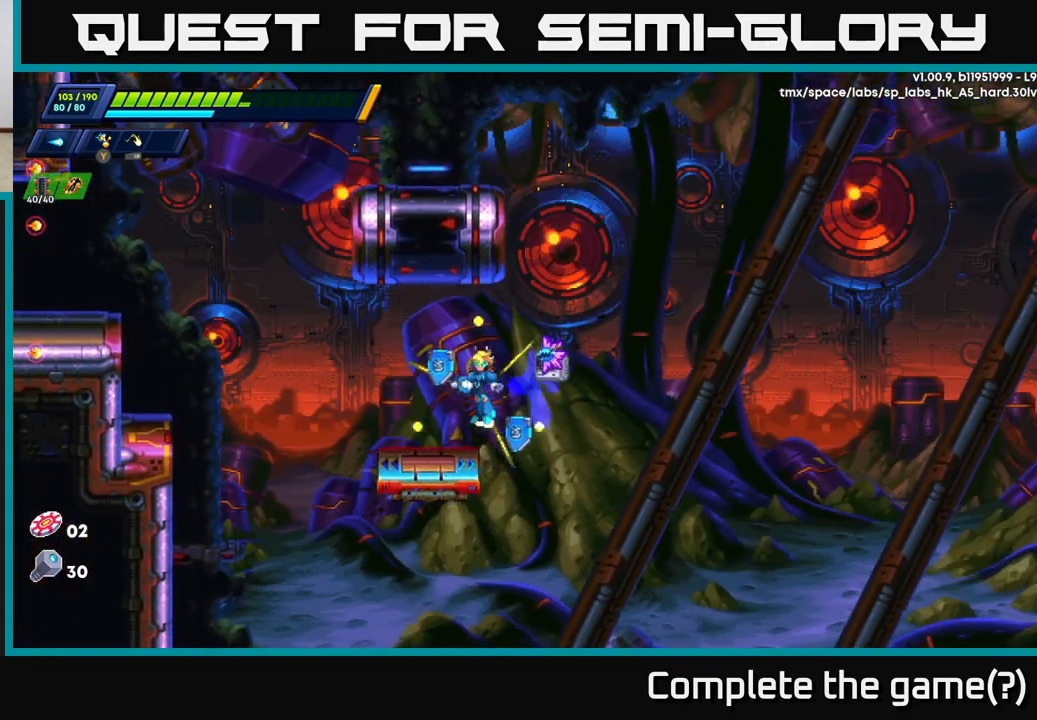
{"buttons": [], "left_stick": "center", "right_stick": "down", "events": [[100, "A", "down"], [167, "A", "up"], [183, "left_stick", "right"], [317, "left_stick", "center"], [383, "left_stick", "right"], [500, "left_stick", "center"], [500, "right_stick", "down"]]}
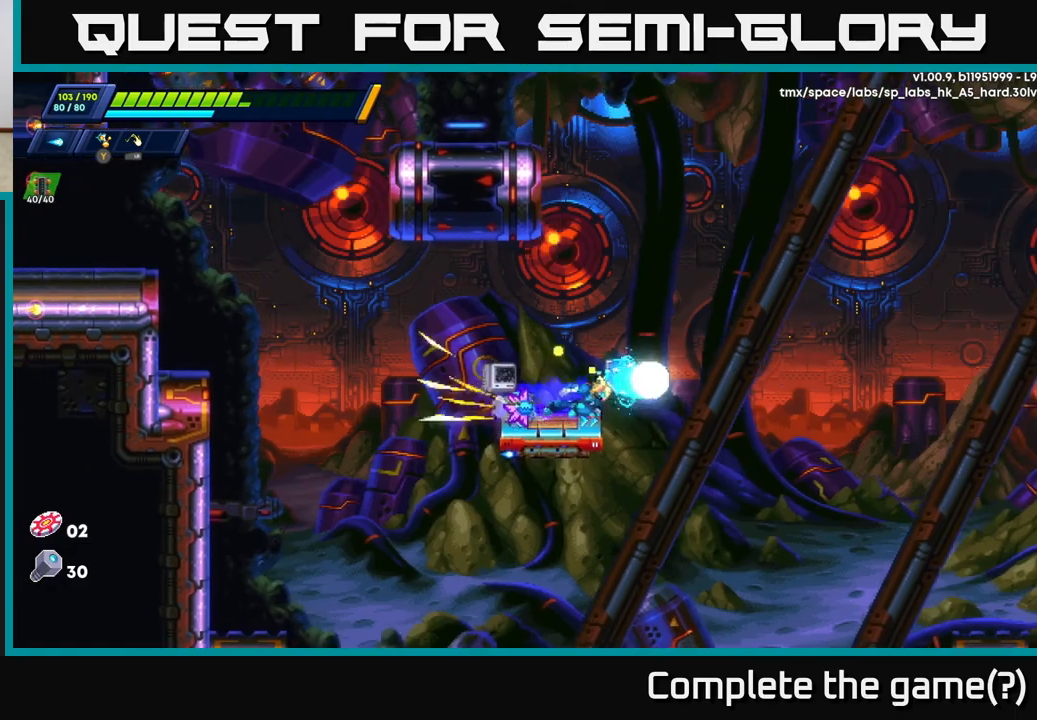
{"buttons": [], "left_stick": "center", "right_stick": "down", "events": []}